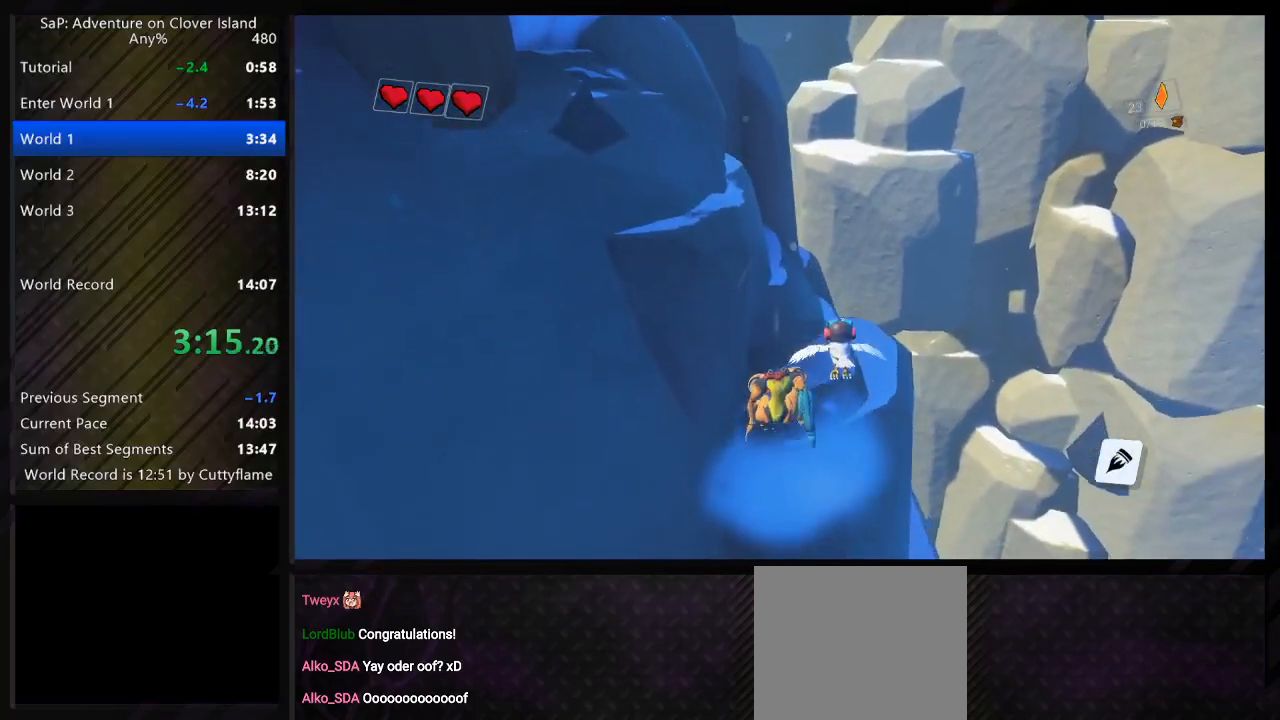
Gameplay with keyboard; each line is a JSON object with the keys held at the frame after it. "events" lists presses ("down") and releases ("up") of "a", "c", "ctrl", "d", "e", "f", "q", "r", "s", "shift", "space", "tab", "w", "x" and "z" between this image and that frame as [ms after this image, input, new state], when the widget could be followed in between. No other keys are recorded. Mouse input is not recorded.
{"keys": ["w"], "events": [[133, "d", "down"], [150, "space", "down"], [333, "w", "down"], [400, "space", "up"], [467, "d", "up"]]}
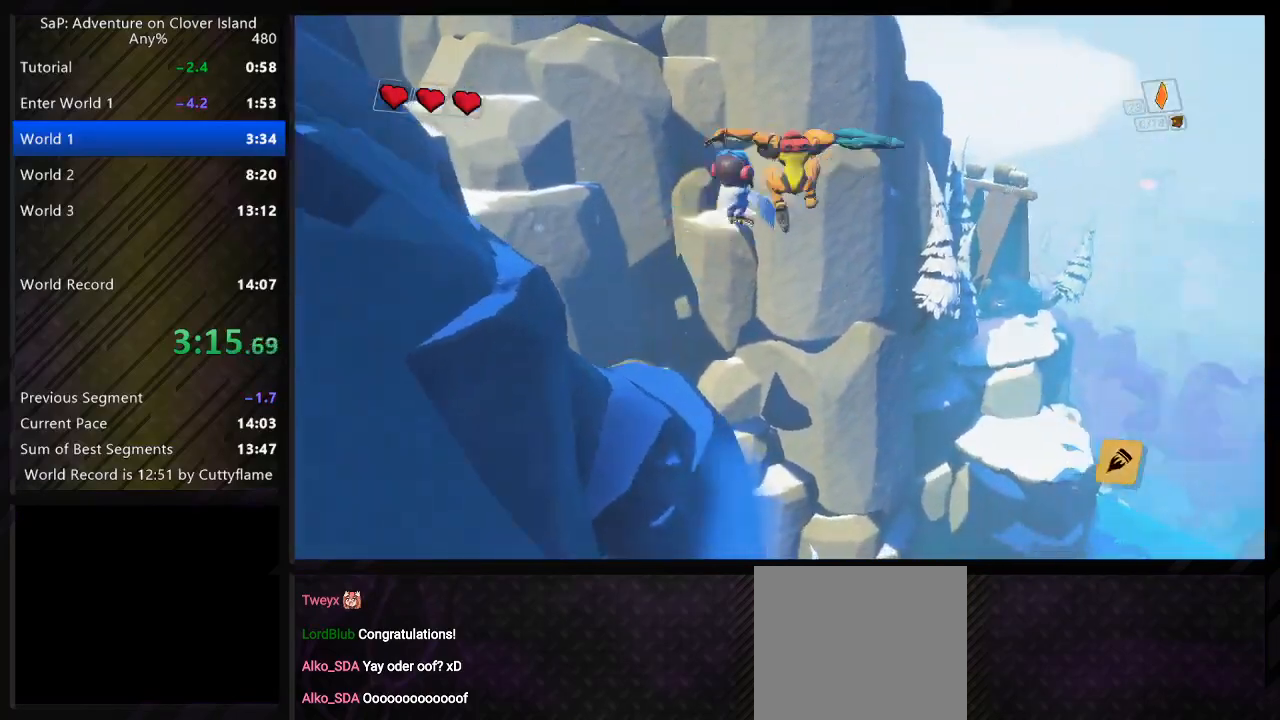
{"keys": ["a", "space", "w"], "events": [[33, "space", "down"], [300, "a", "down"]]}
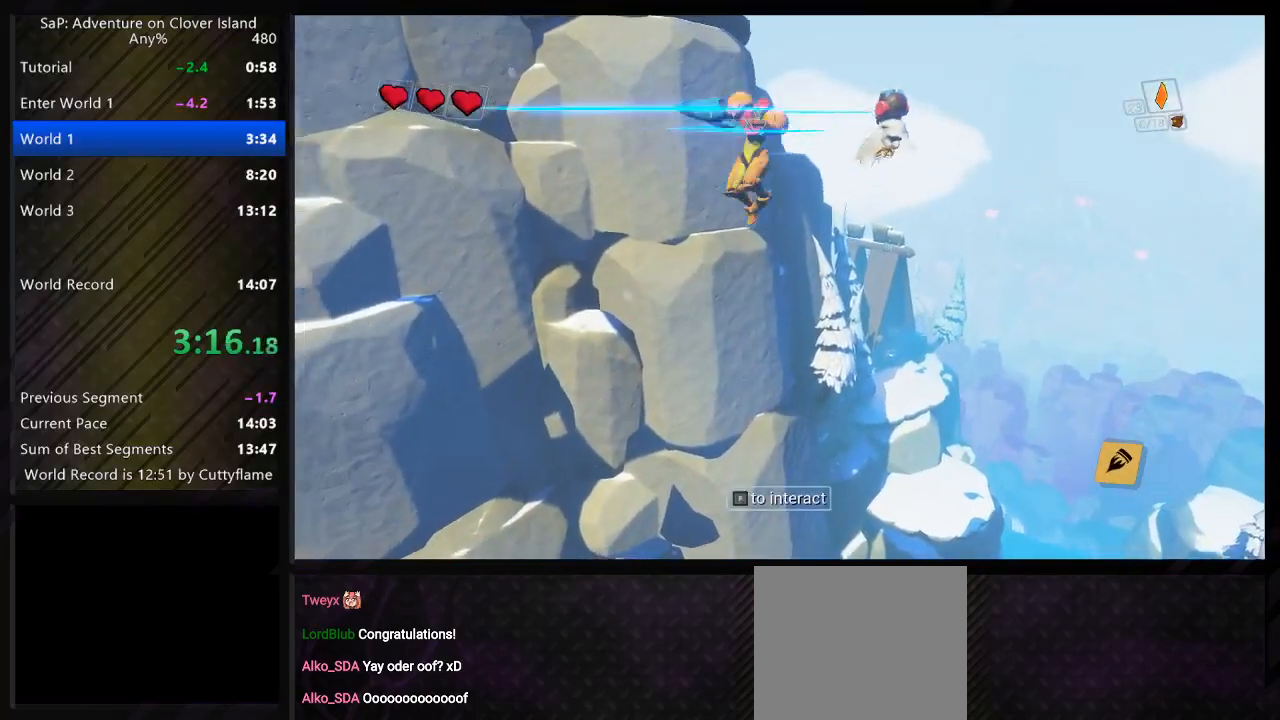
{"keys": ["a", "w"], "events": [[67, "f", "down"], [150, "a", "up"], [183, "space", "up"], [200, "a", "down"], [217, "f", "up"]]}
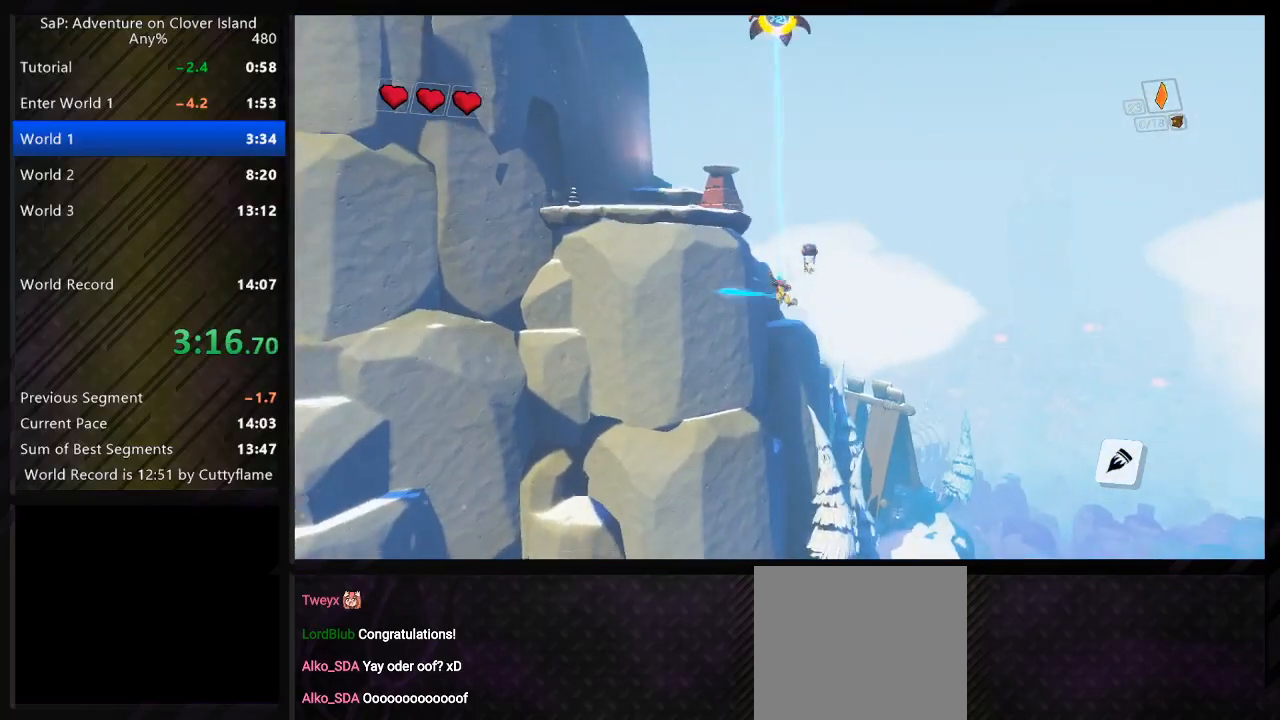
{"keys": ["d", "w"], "events": [[350, "a", "up"], [367, "d", "down"], [383, "space", "down"], [500, "space", "up"]]}
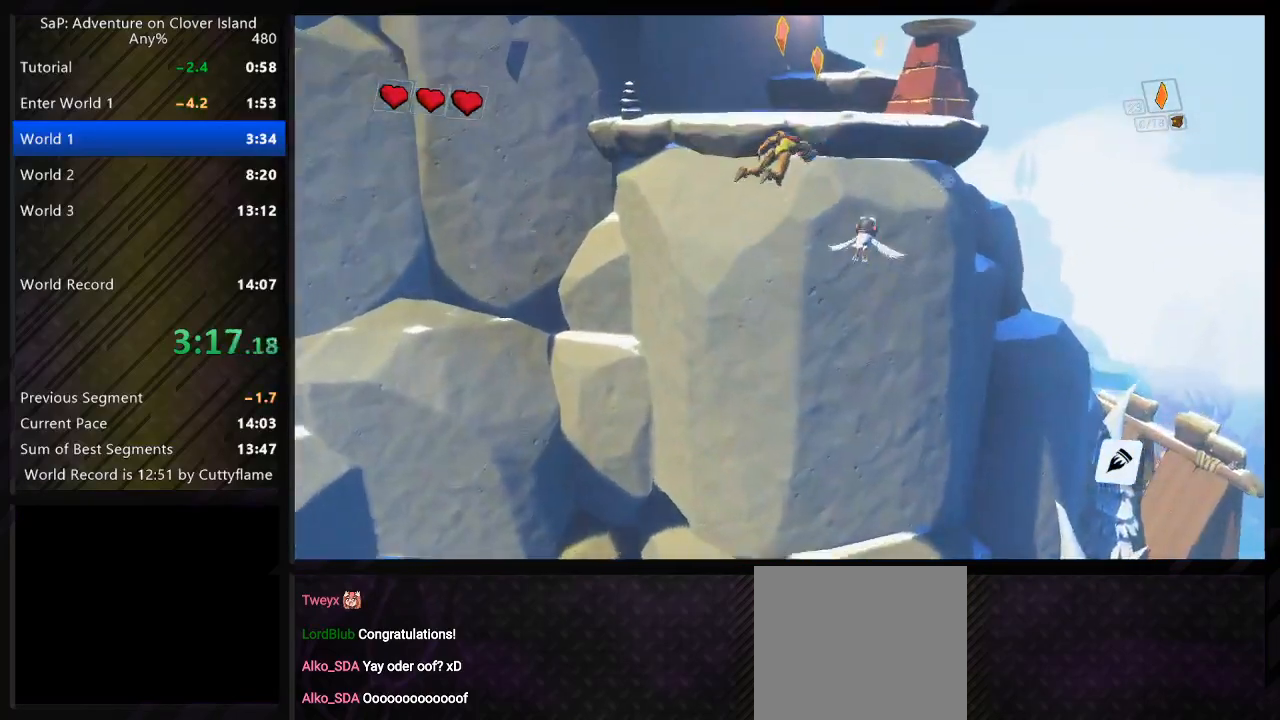
{"keys": ["a", "w"], "events": [[67, "space", "down"], [233, "space", "up"], [250, "a", "down"], [267, "d", "up"]]}
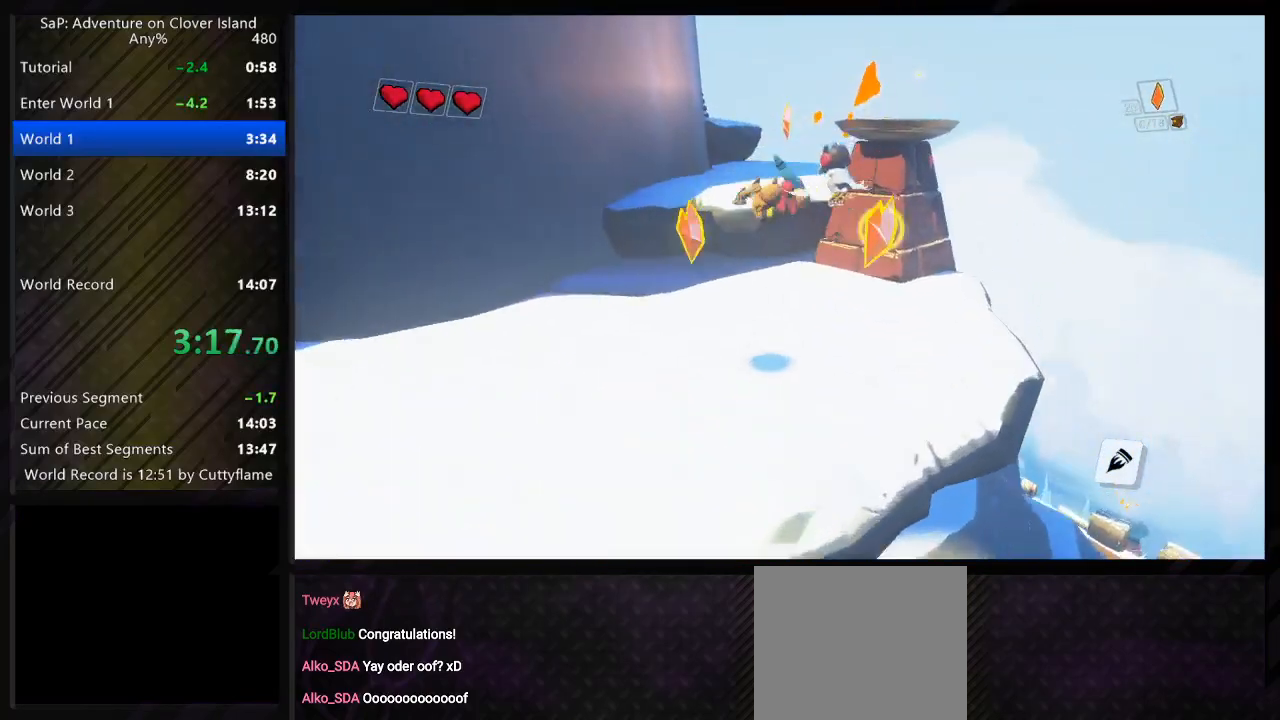
{"keys": ["d", "w"], "events": [[50, "space", "down"], [67, "d", "down"], [117, "a", "up"], [183, "space", "up"], [283, "space", "down"], [317, "a", "down"], [317, "d", "up"], [383, "d", "down"], [433, "space", "up"], [450, "a", "up"]]}
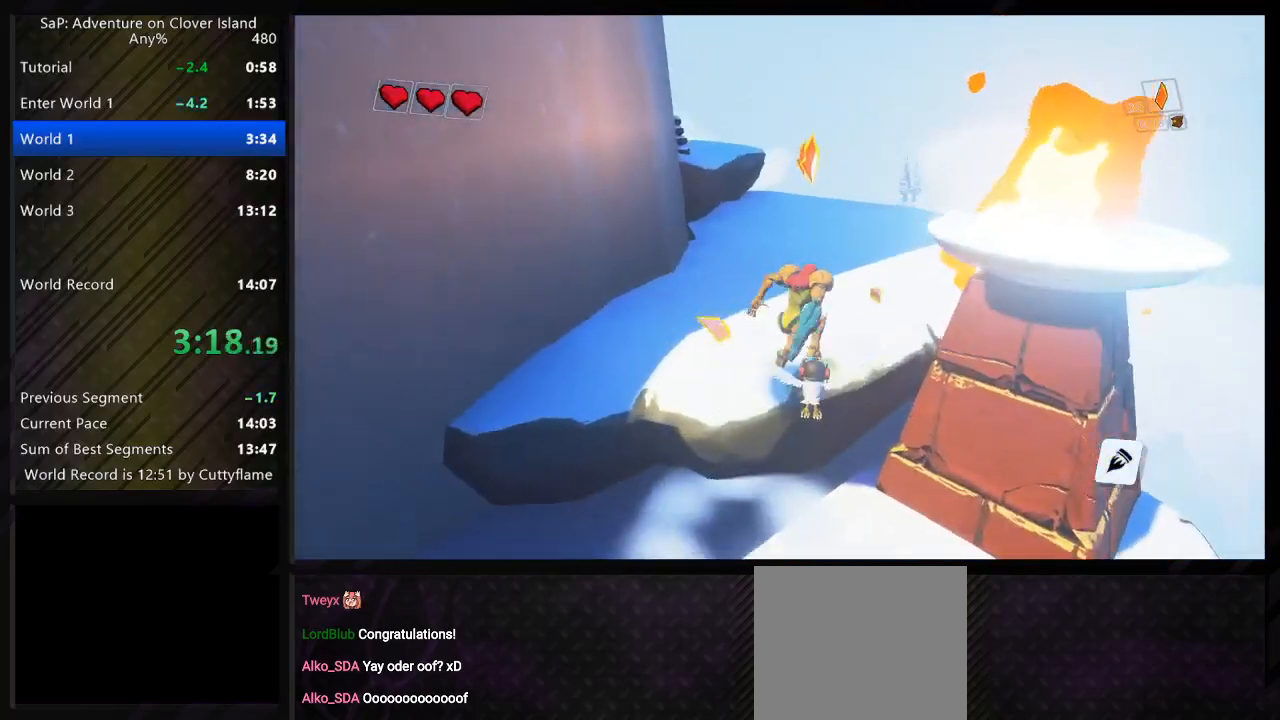
{"keys": ["a", "w"], "events": [[83, "d", "up"], [100, "a", "down"], [233, "space", "down"], [300, "d", "down"], [317, "a", "up"], [383, "space", "up"], [450, "a", "down"], [483, "d", "up"]]}
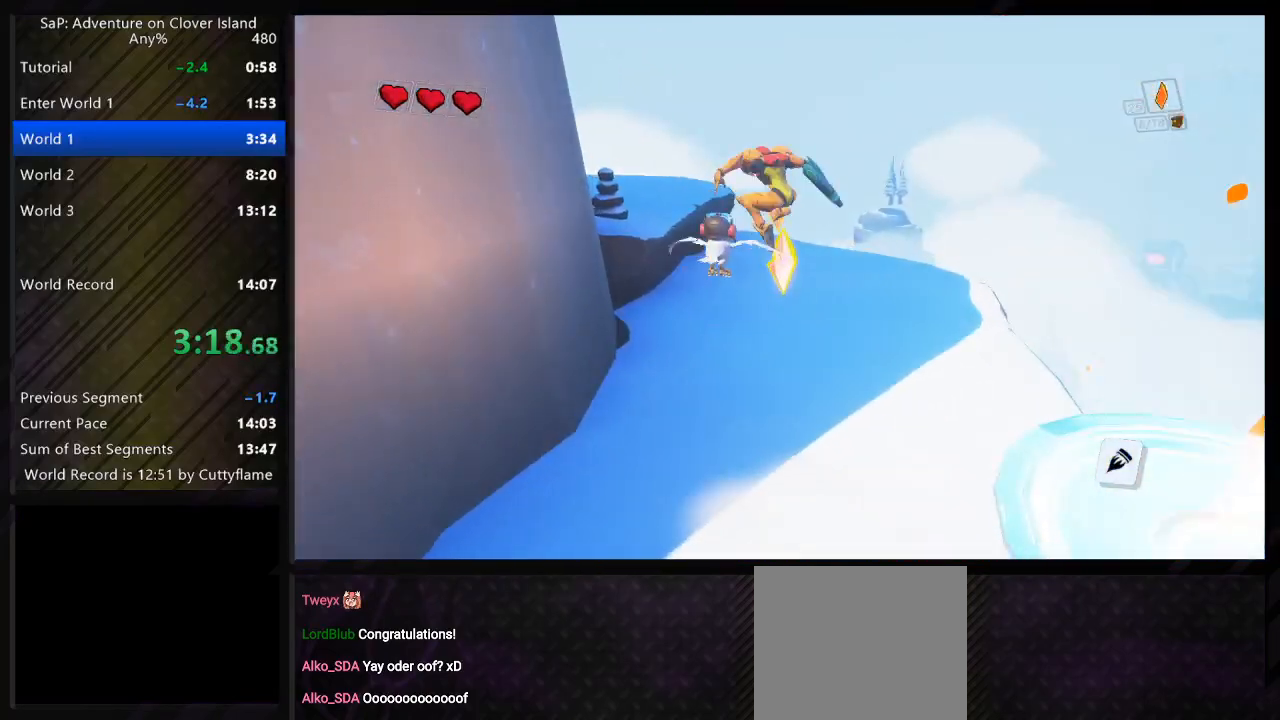
{"keys": ["a", "w"], "events": [[333, "space", "down"], [467, "space", "up"]]}
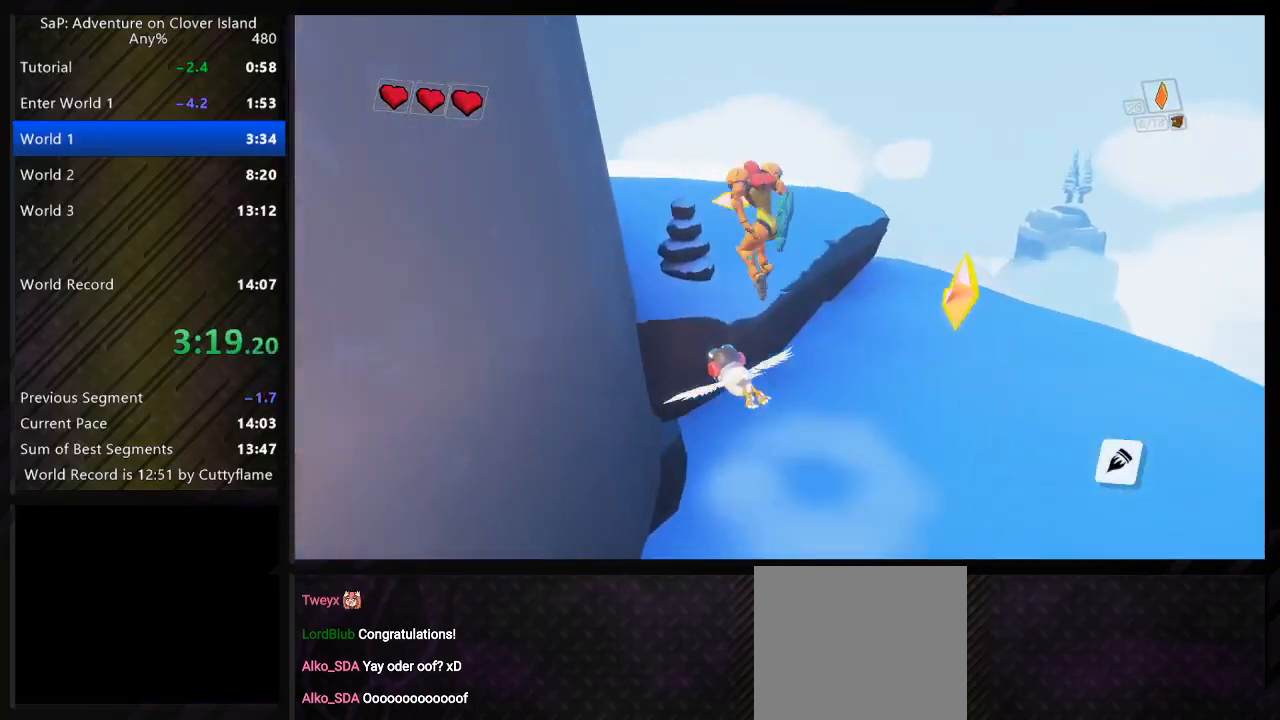
{"keys": ["a", "w"], "events": [[233, "space", "down"], [367, "space", "up"]]}
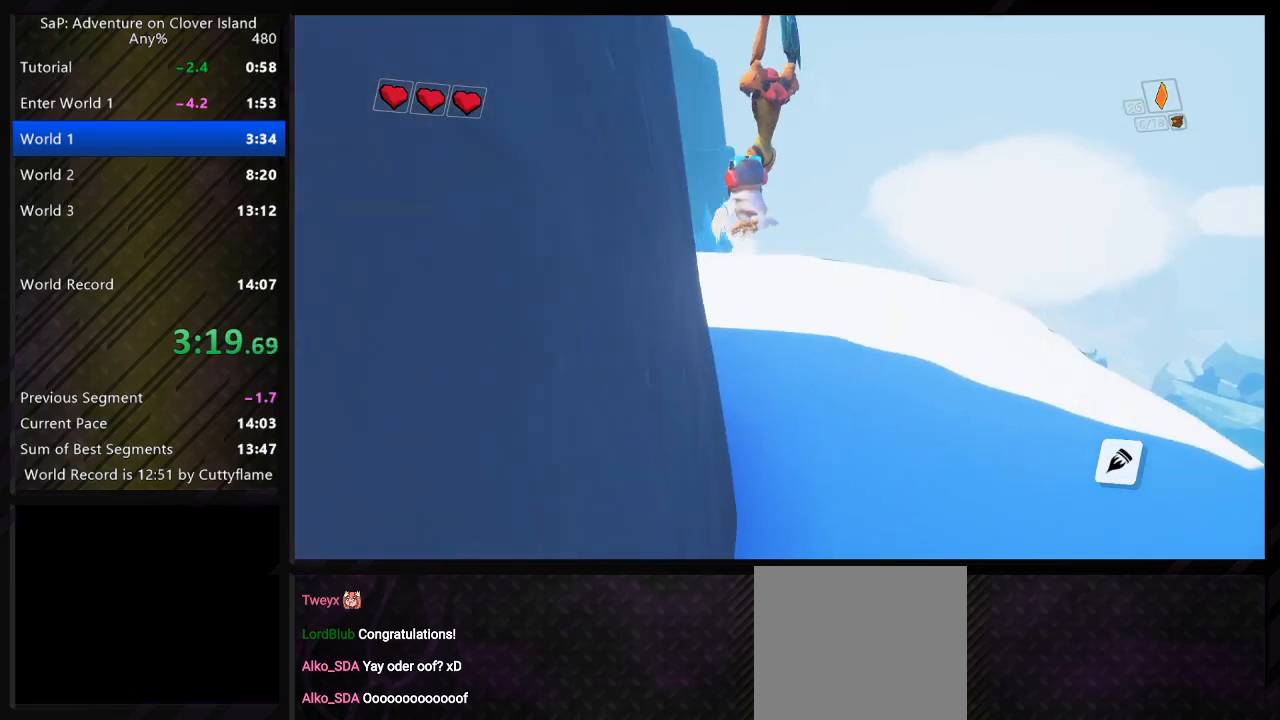
{"keys": ["a", "space", "w"], "events": [[400, "space", "down"]]}
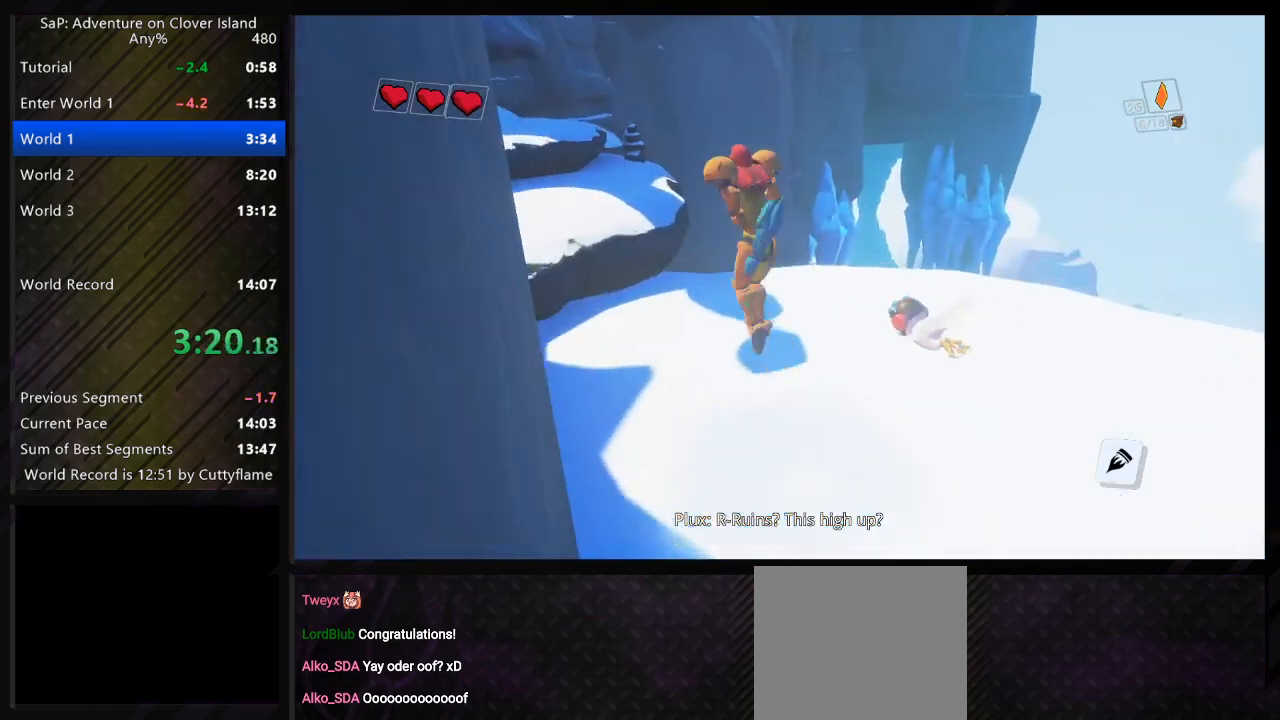
{"keys": ["a", "w"], "events": [[100, "space", "up"], [250, "space", "down"], [400, "space", "up"]]}
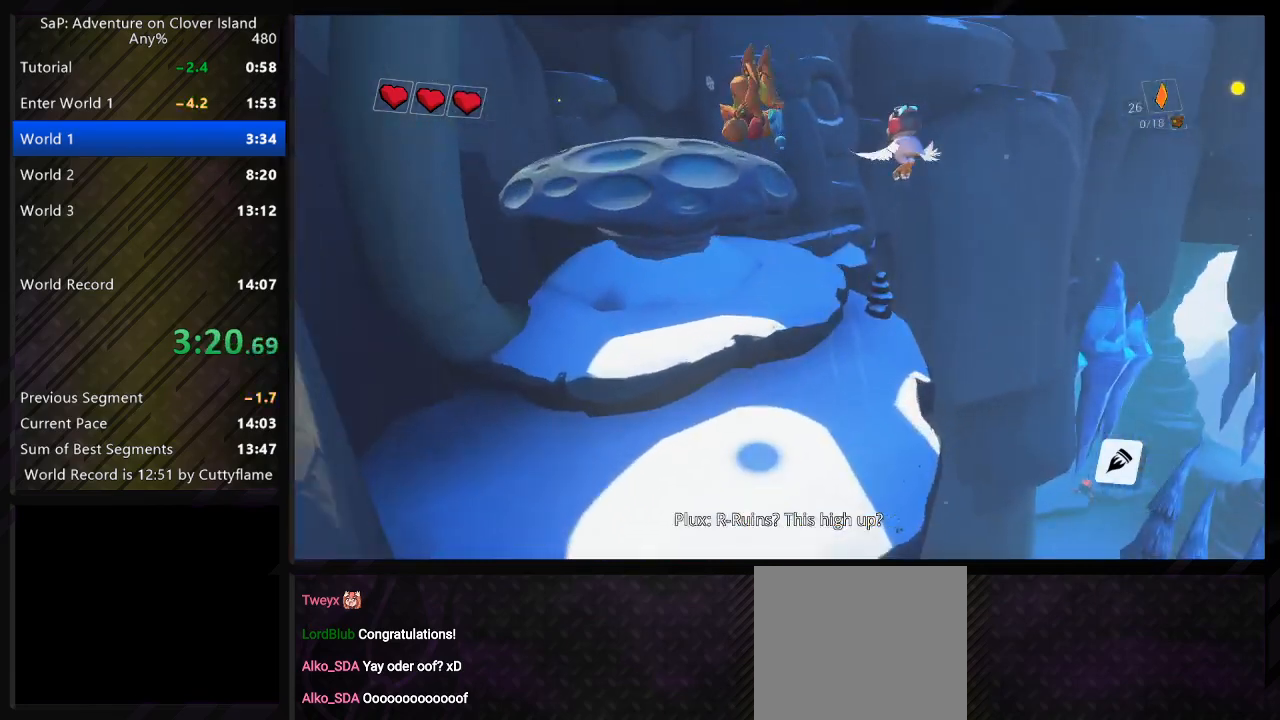
{"keys": ["a", "space", "w"], "events": [[17, "a", "up"], [67, "w", "up"], [283, "w", "down"], [317, "a", "down"], [367, "space", "down"]]}
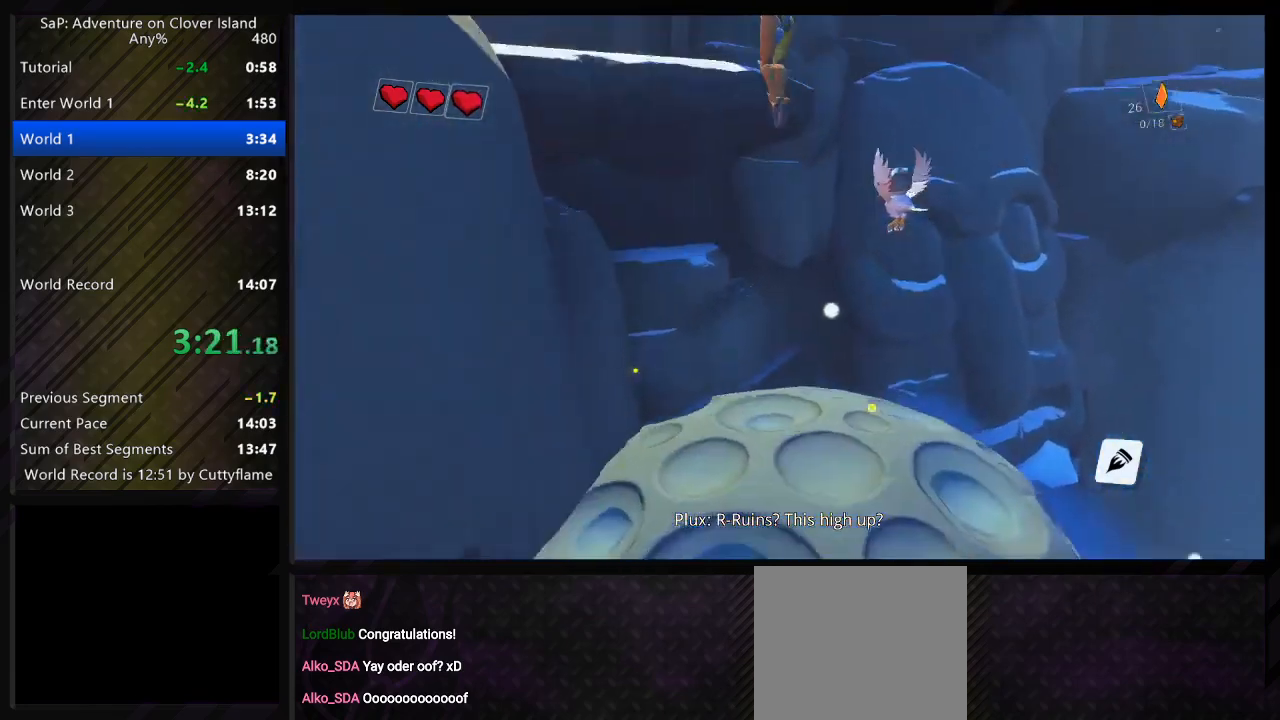
{"keys": ["a", "w"], "events": [[67, "space", "up"], [183, "space", "down"], [417, "space", "up"]]}
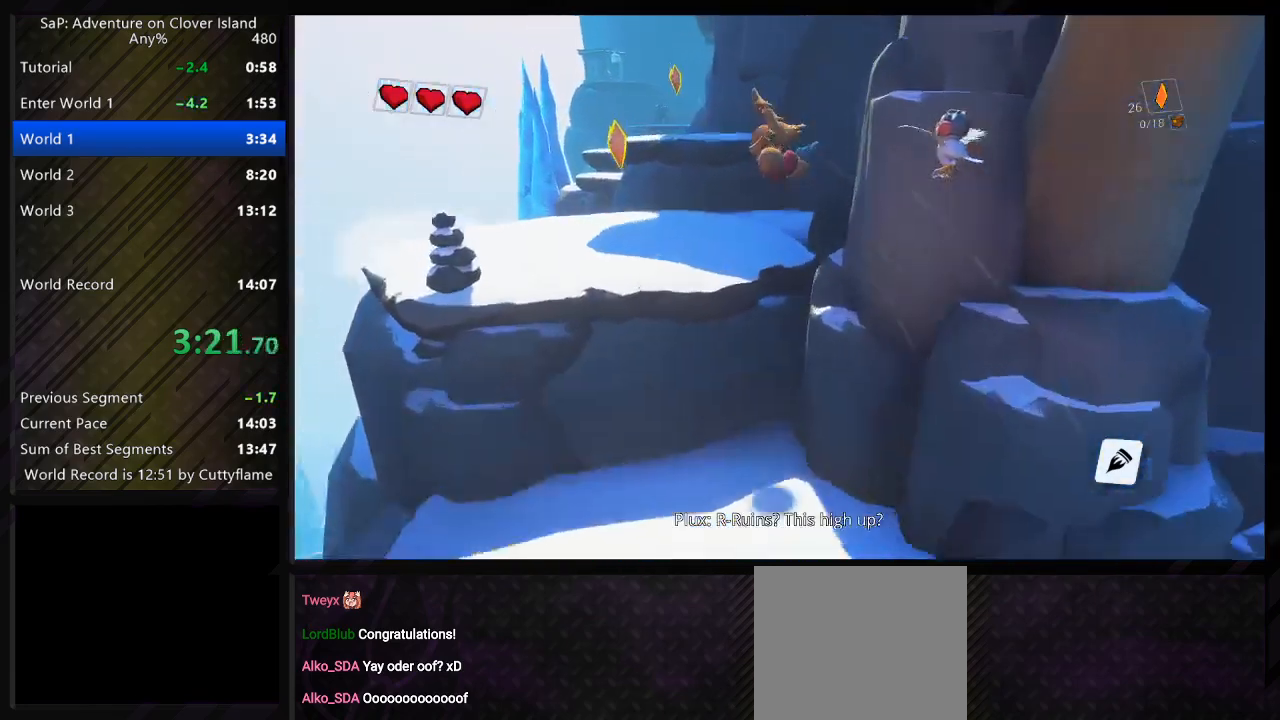
{"keys": ["d"], "events": [[33, "a", "up"], [67, "w", "up"], [233, "d", "down"], [367, "space", "down"], [500, "space", "up"]]}
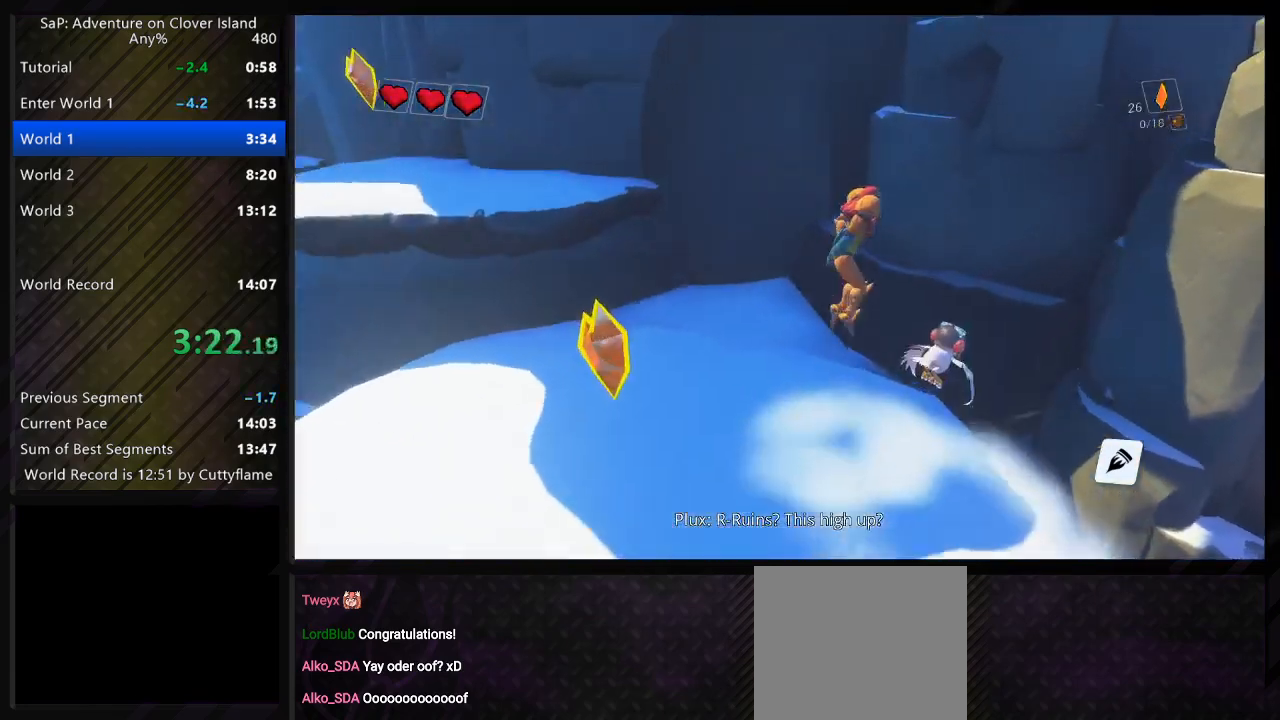
{"keys": ["d", "space"], "events": [[133, "space", "down"]]}
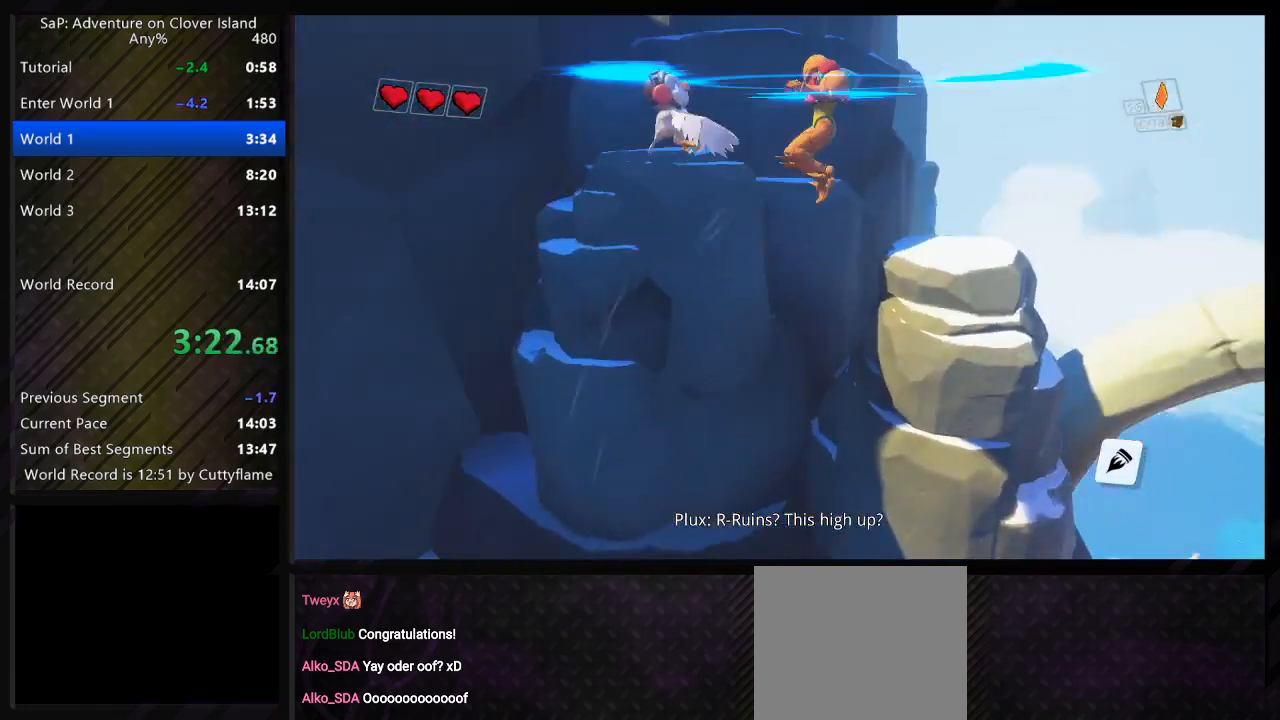
{"keys": [], "events": [[50, "space", "up"], [67, "d", "up"], [250, "w", "down"], [350, "w", "up"]]}
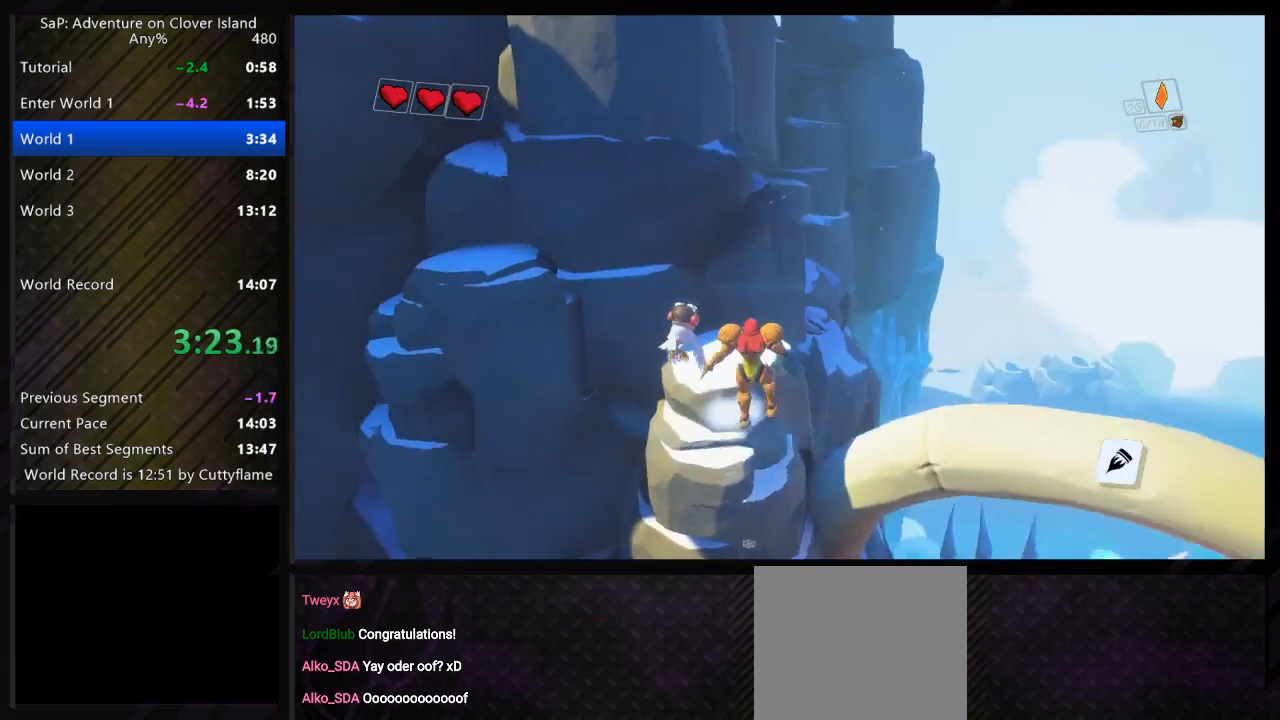
{"keys": ["a", "space", "w"], "events": [[33, "space", "down"], [33, "w", "down"], [200, "space", "up"], [333, "space", "down"], [433, "a", "down"]]}
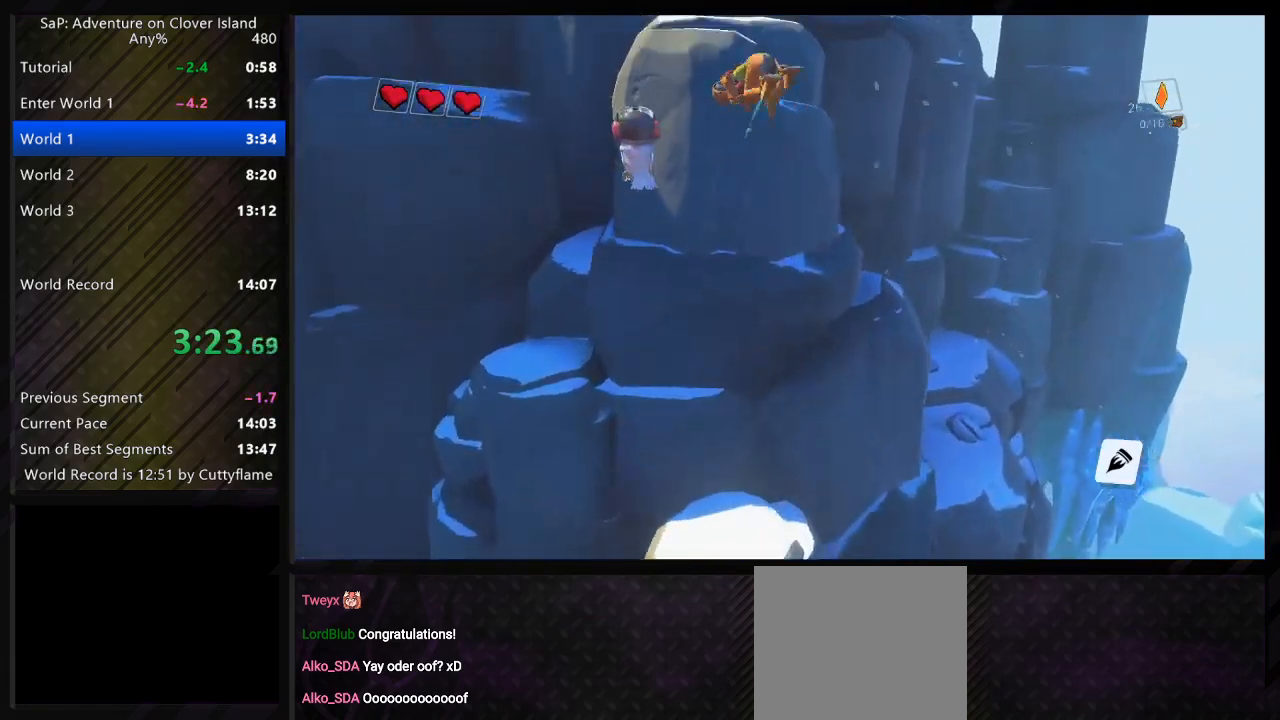
{"keys": ["a"], "events": [[83, "a", "up"], [317, "space", "up"], [383, "w", "up"], [467, "a", "down"]]}
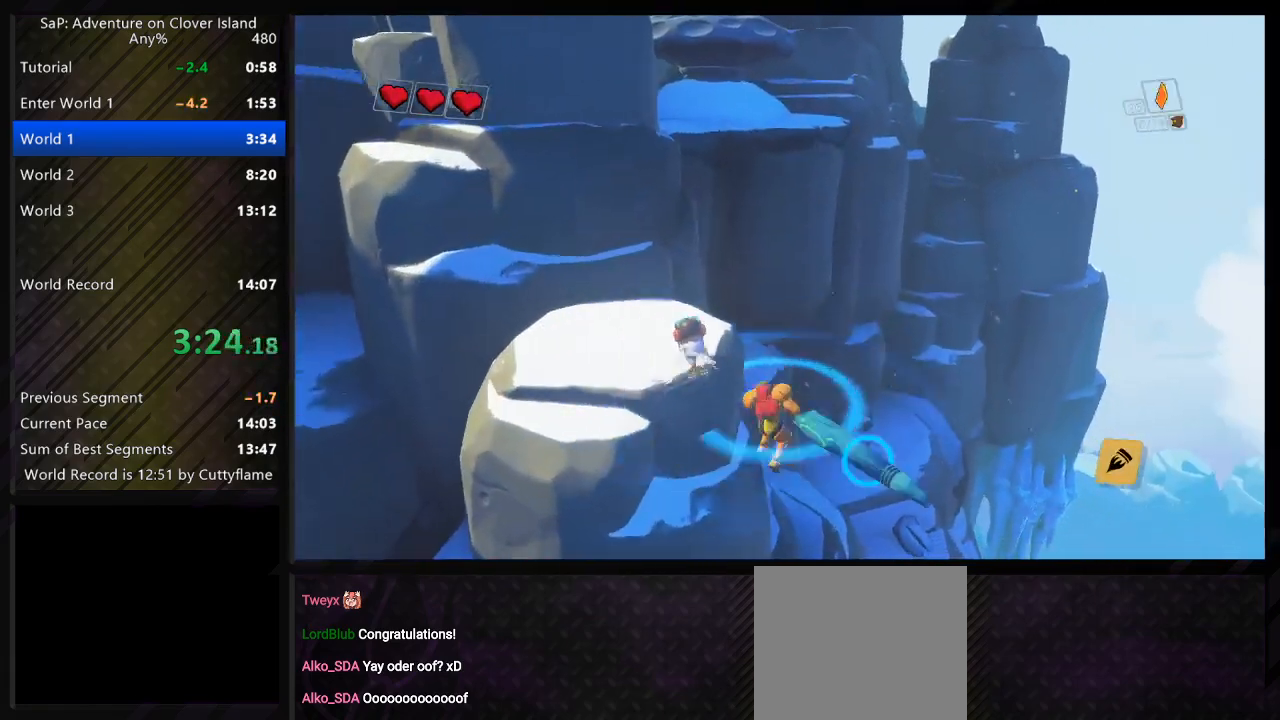
{"keys": ["space"], "events": [[33, "space", "down"], [233, "space", "up"], [367, "a", "up"], [417, "space", "down"]]}
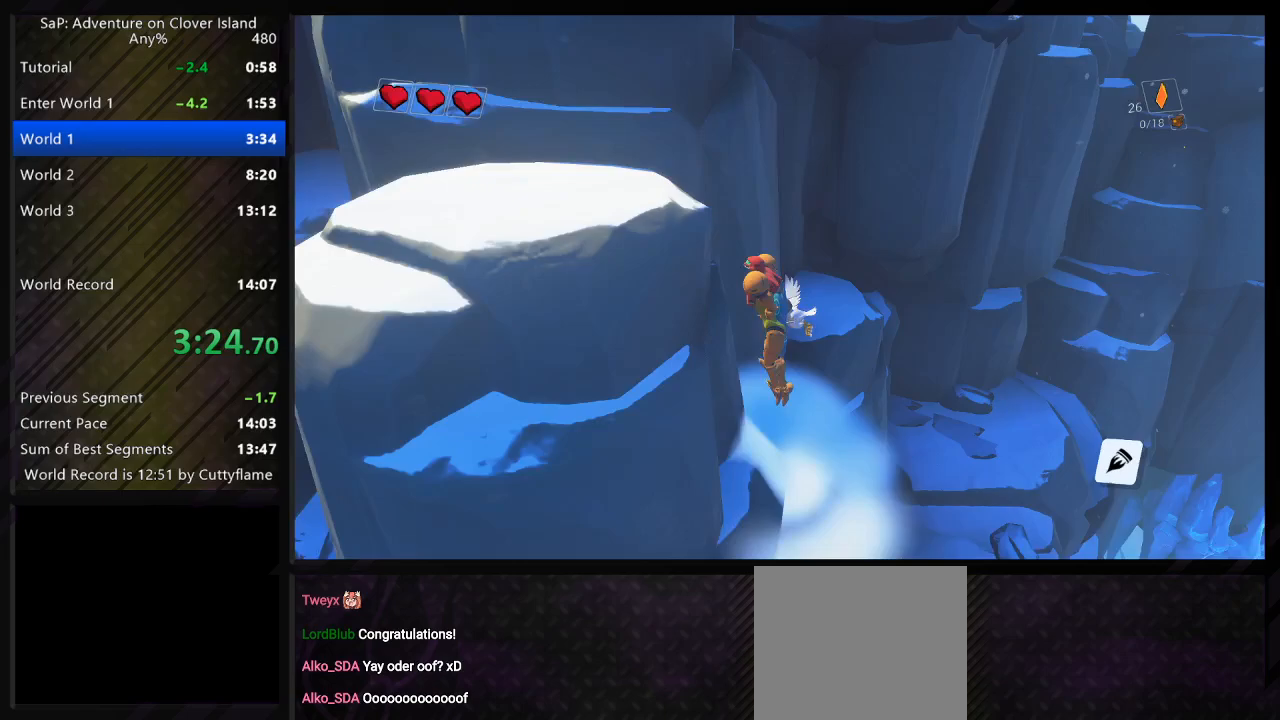
{"keys": [], "events": [[33, "space", "up"], [150, "space", "down"], [233, "a", "down"], [267, "space", "up"], [350, "a", "up"]]}
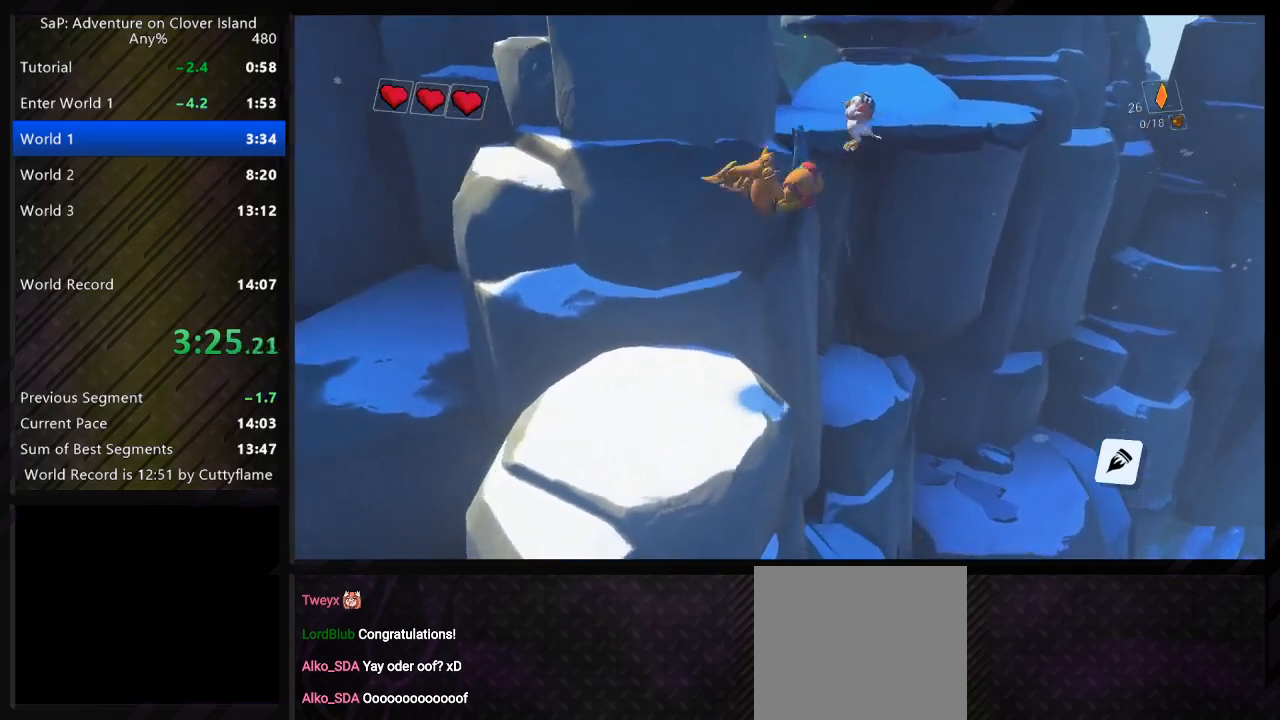
{"keys": [], "events": [[50, "a", "down"], [167, "a", "up"], [300, "space", "down"], [483, "space", "up"]]}
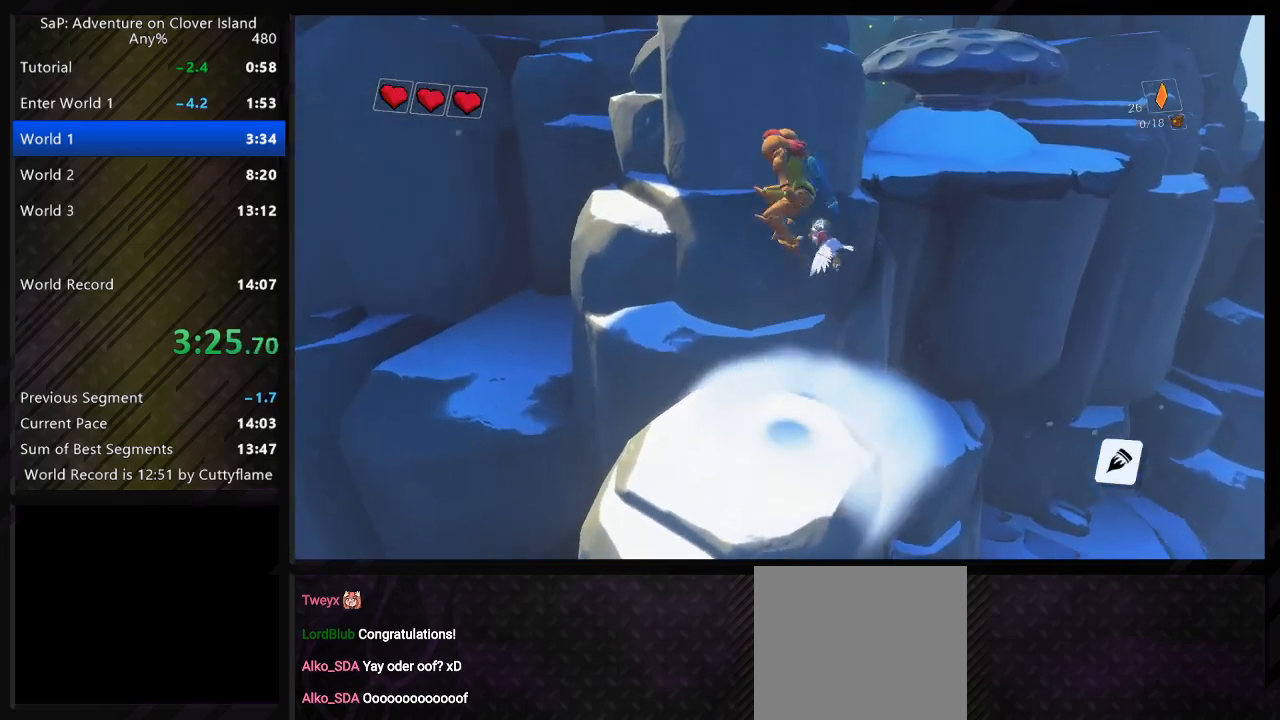
{"keys": ["space", "w"], "events": [[33, "w", "down"], [83, "space", "down"]]}
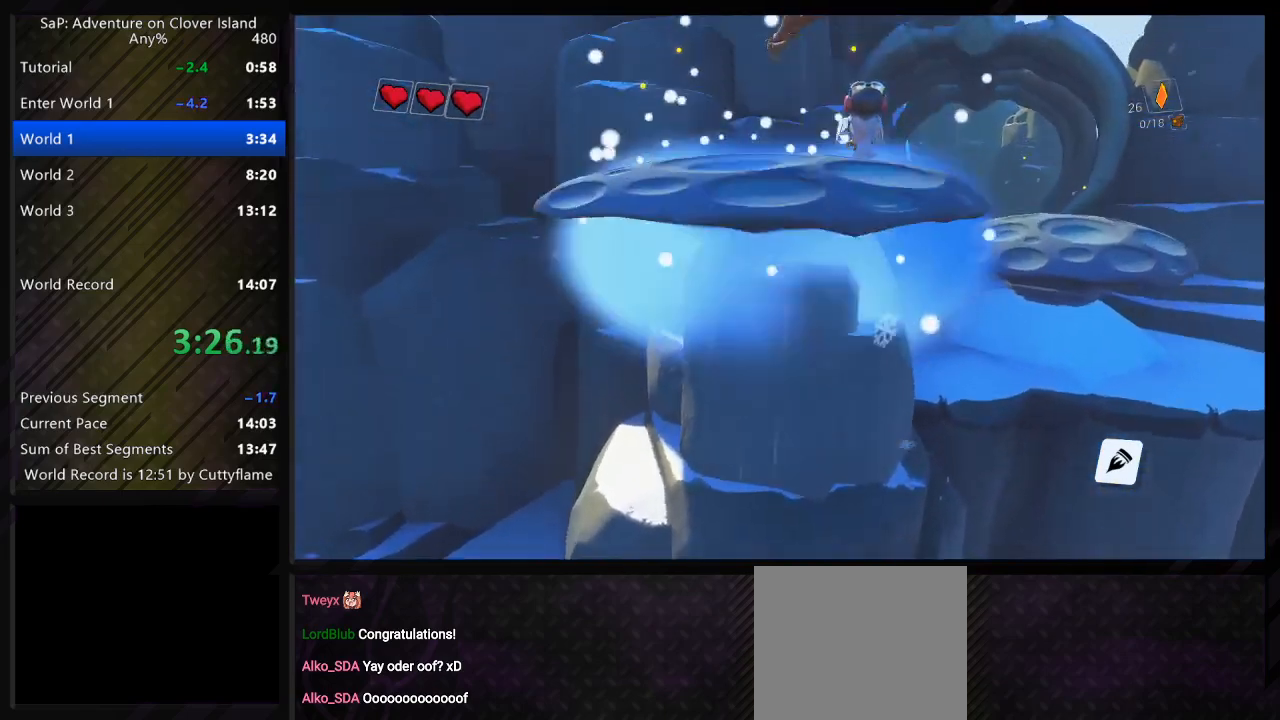
{"keys": ["a", "space"], "events": [[67, "a", "down"], [67, "space", "up"], [367, "w", "up"], [500, "space", "down"]]}
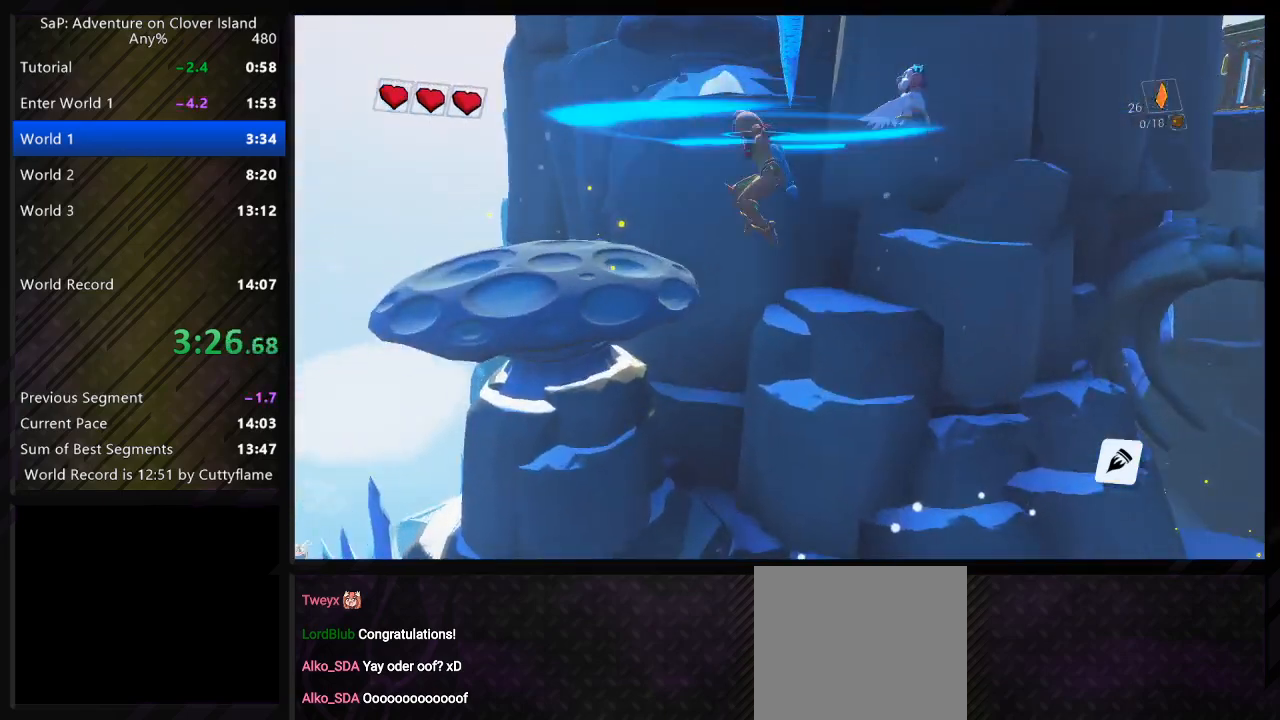
{"keys": [], "events": [[17, "w", "down"], [100, "space", "up"], [167, "a", "up"], [183, "w", "up"]]}
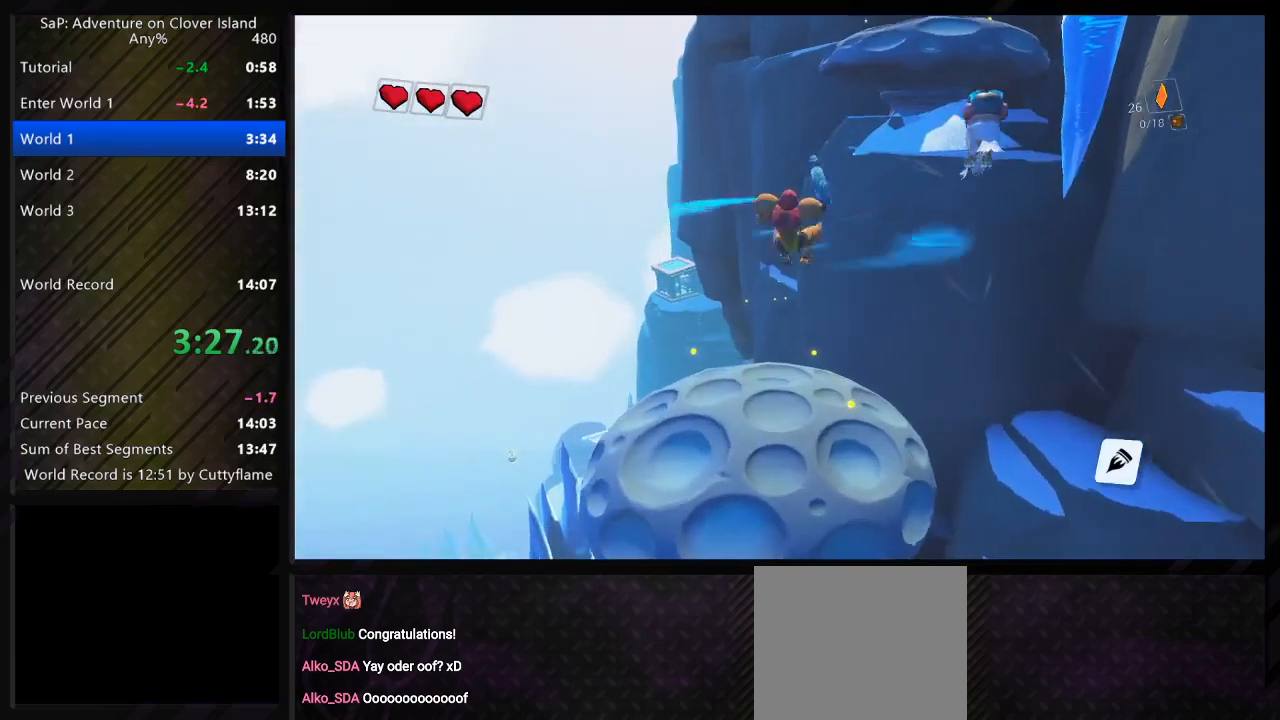
{"keys": ["w"], "events": [[33, "w", "down"], [100, "d", "down"], [317, "d", "up"]]}
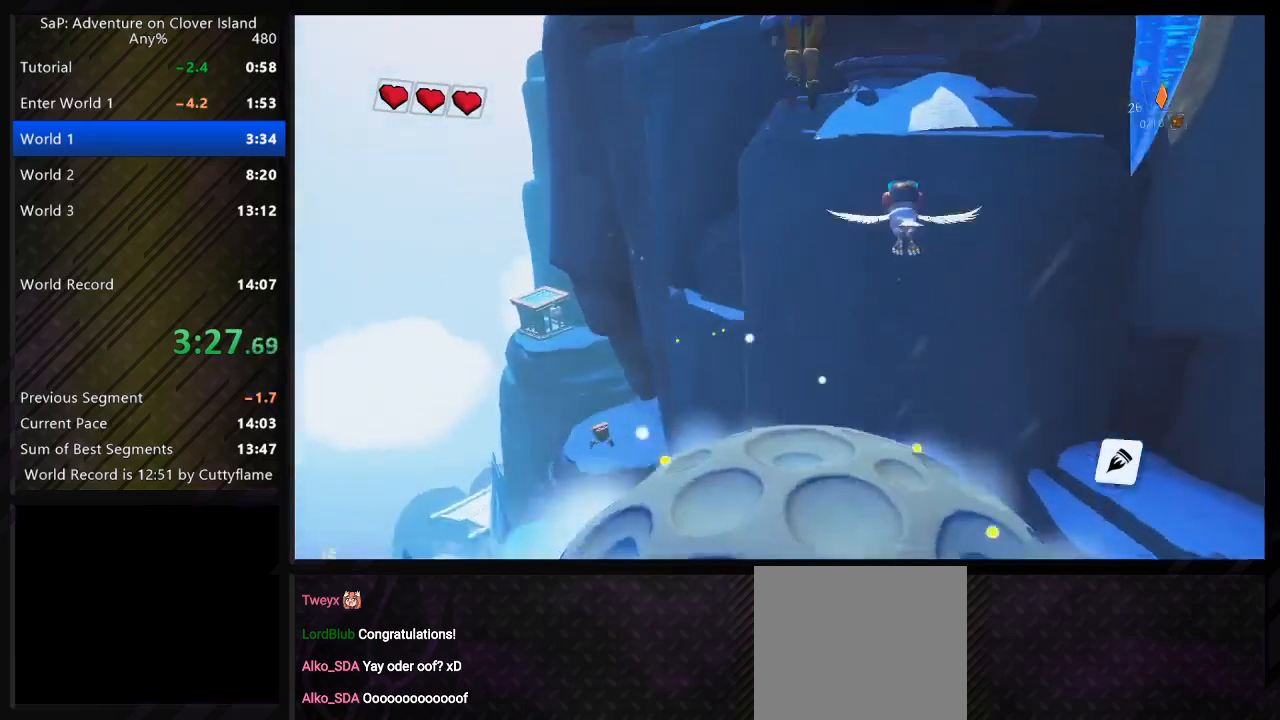
{"keys": ["a", "w"], "events": [[17, "space", "down"], [100, "d", "down"], [133, "space", "up"], [200, "w", "up"], [250, "d", "up"], [333, "w", "down"], [433, "a", "down"]]}
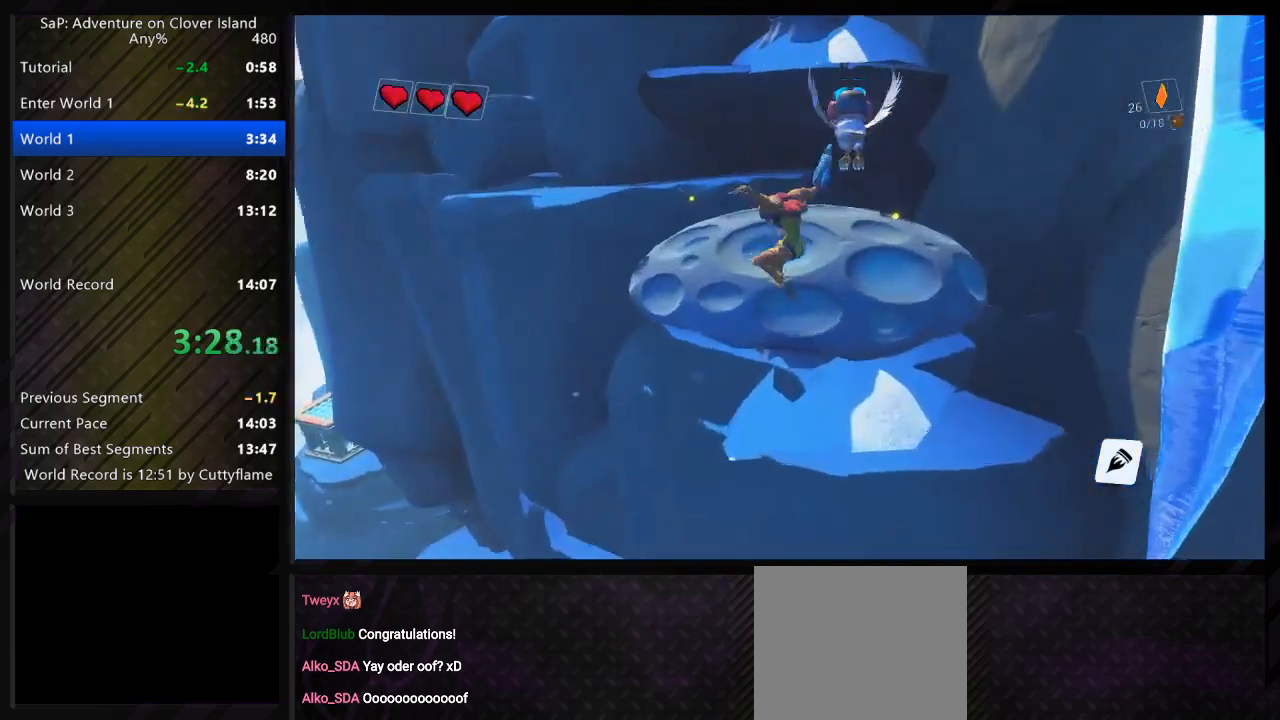
{"keys": ["w"], "events": [[50, "a", "up"], [267, "d", "down"], [467, "d", "up"]]}
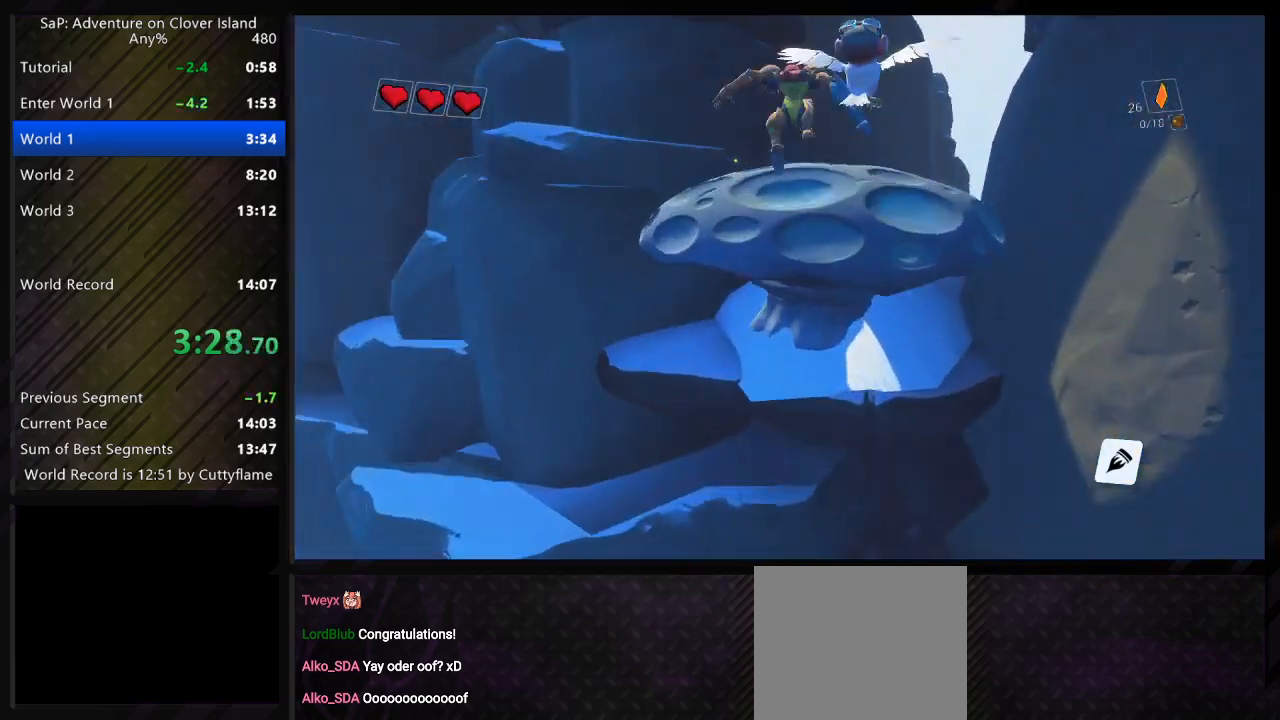
{"keys": ["a", "w"], "events": [[17, "w", "up"], [167, "a", "down"], [183, "w", "down"]]}
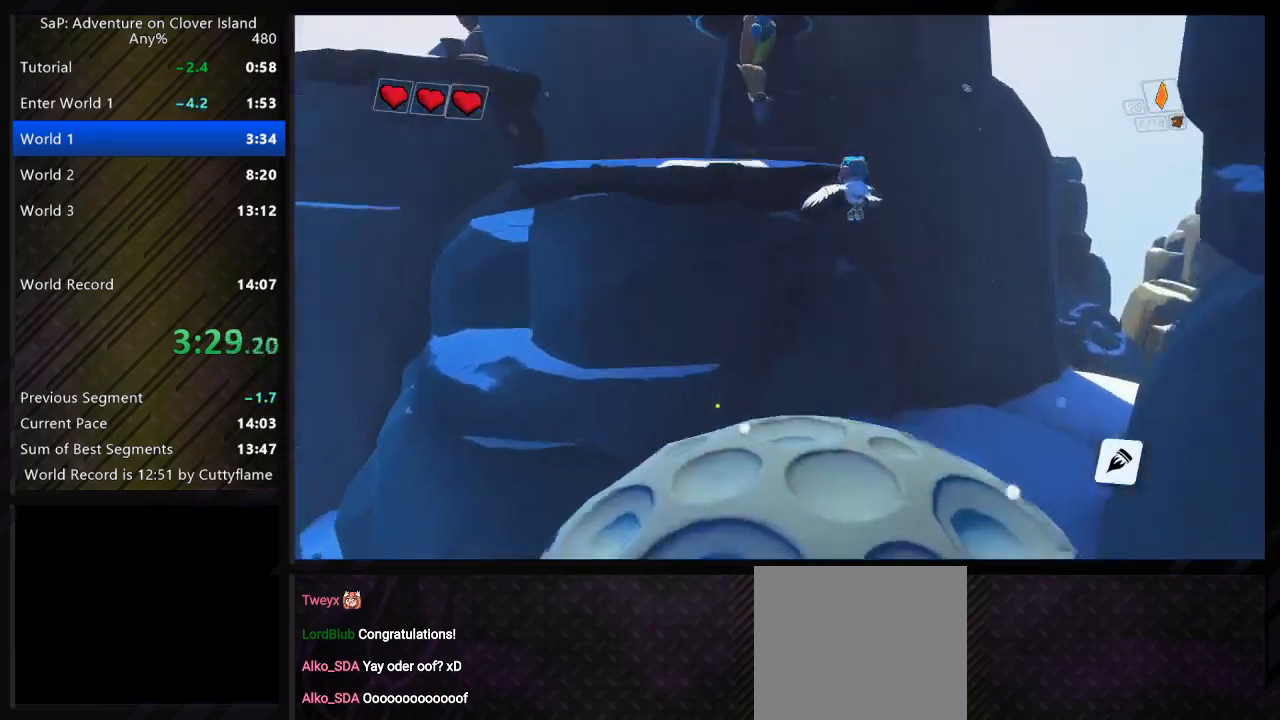
{"keys": ["w"], "events": [[33, "a", "up"], [250, "space", "down"], [417, "space", "up"]]}